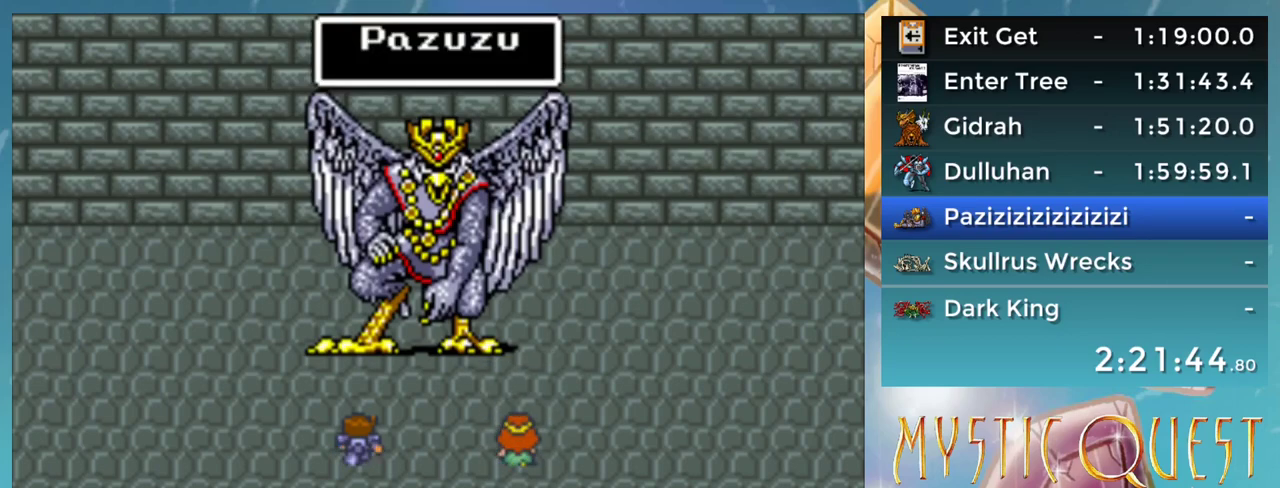
Gameplay with a controller (Nintendo layout); each line is a JSON object with the inputs held at the frame after it. "events" lists button and stick changes between this image and that frame as [ms after this image, input, new state], when the widget could be followed in between. Not read: L3 R3.
{"buttons": [], "events": []}
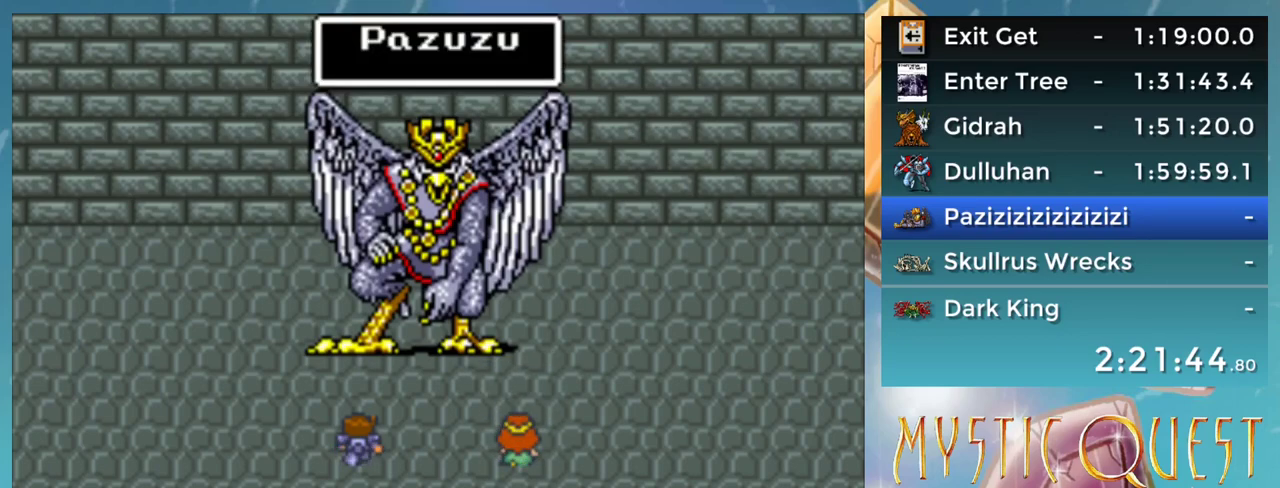
{"buttons": [], "events": []}
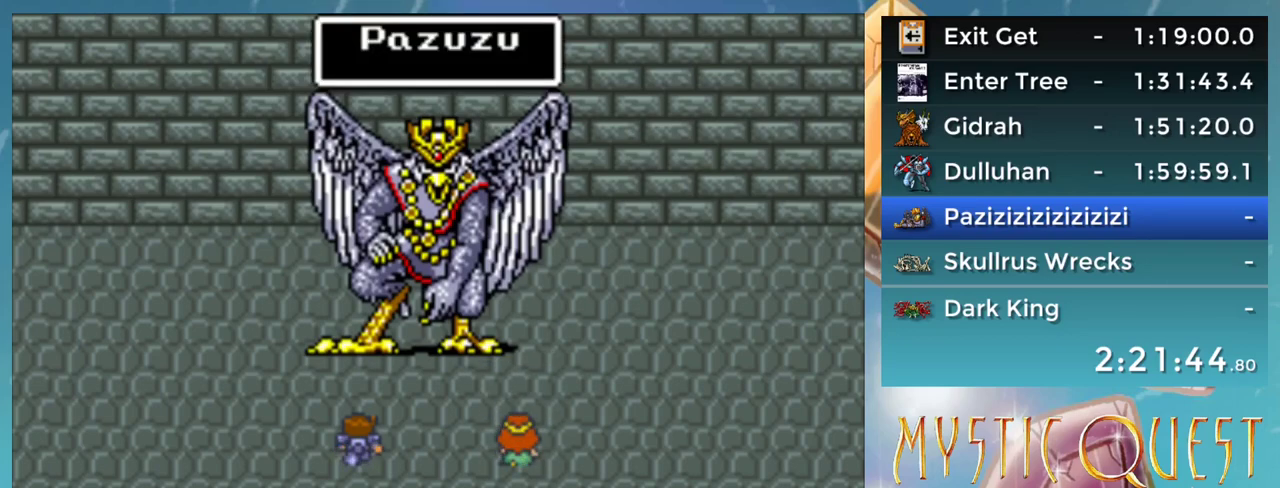
{"buttons": [], "events": []}
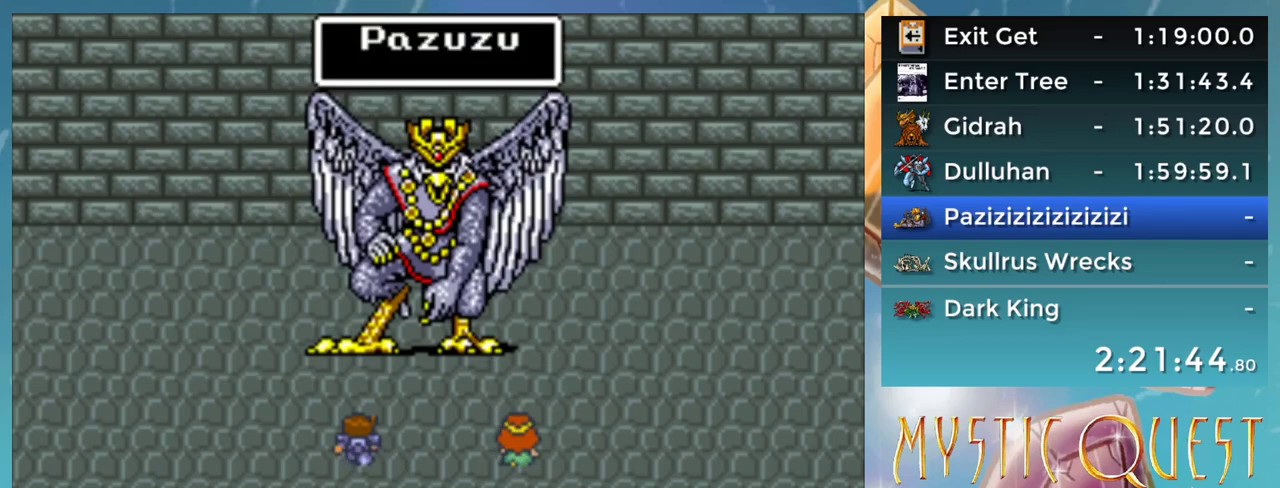
{"buttons": [], "events": []}
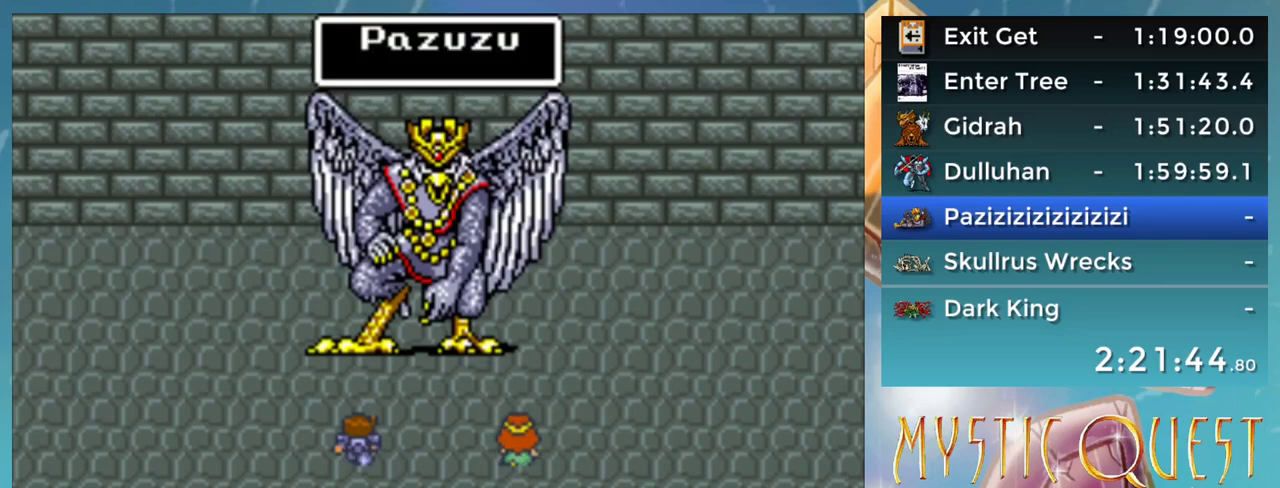
{"buttons": [], "events": [[267, "A", "down"], [350, "A", "up"]]}
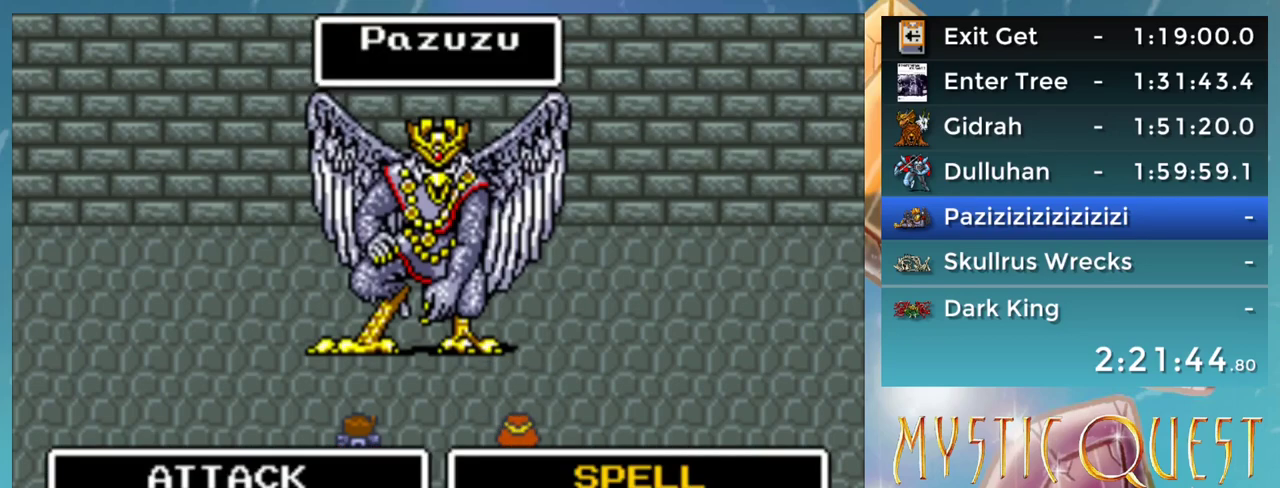
{"buttons": [], "events": [[150, "DPAD_DOWN", "down"], [233, "DPAD_LEFT", "down"], [250, "DPAD_DOWN", "up"], [317, "DPAD_LEFT", "up"], [383, "A", "down"], [450, "A", "up"]]}
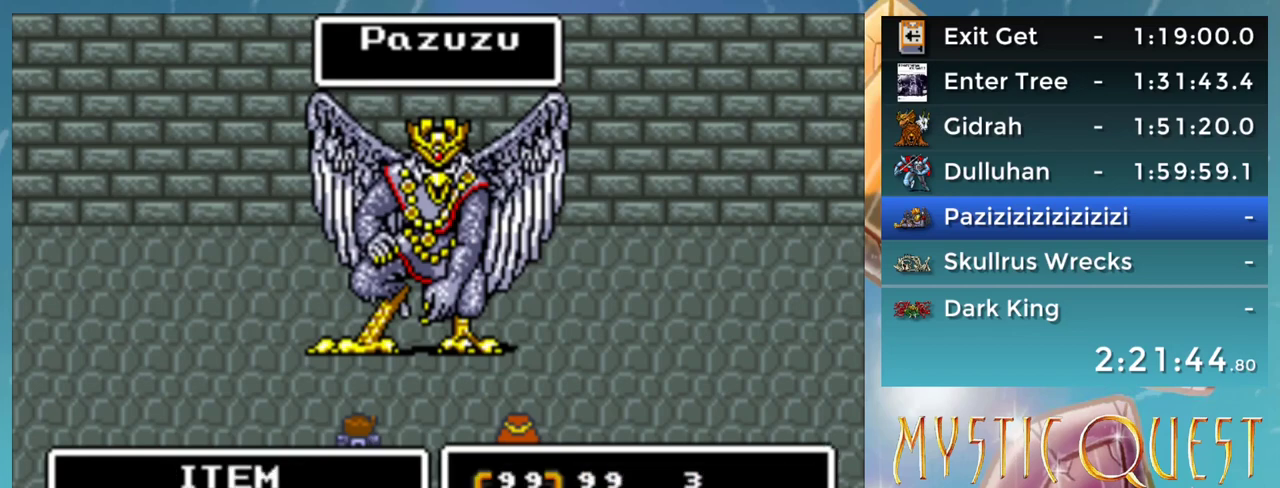
{"buttons": [], "events": []}
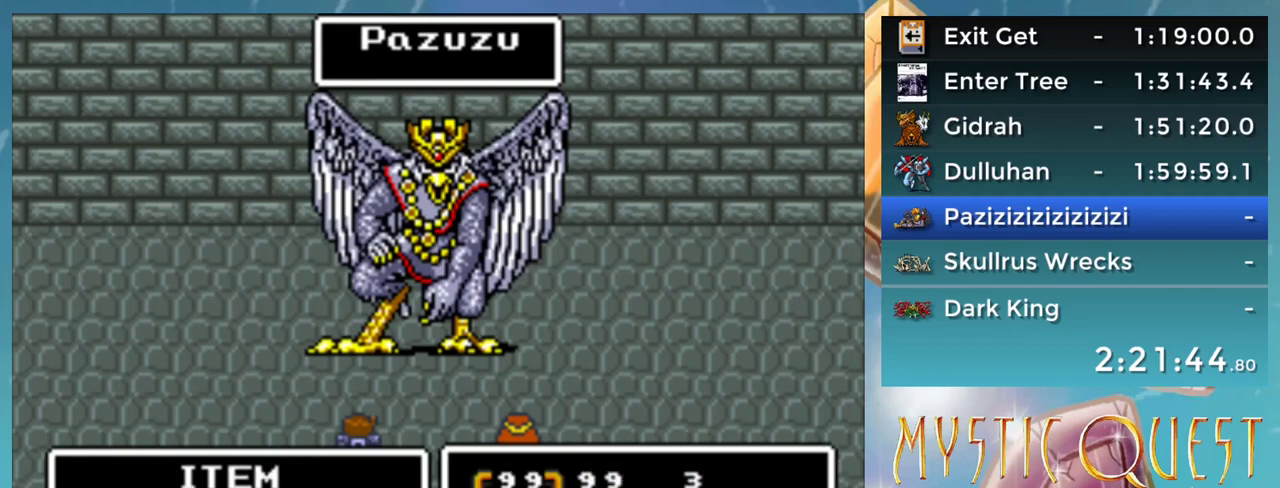
{"buttons": [], "events": [[383, "A", "down"], [433, "A", "up"]]}
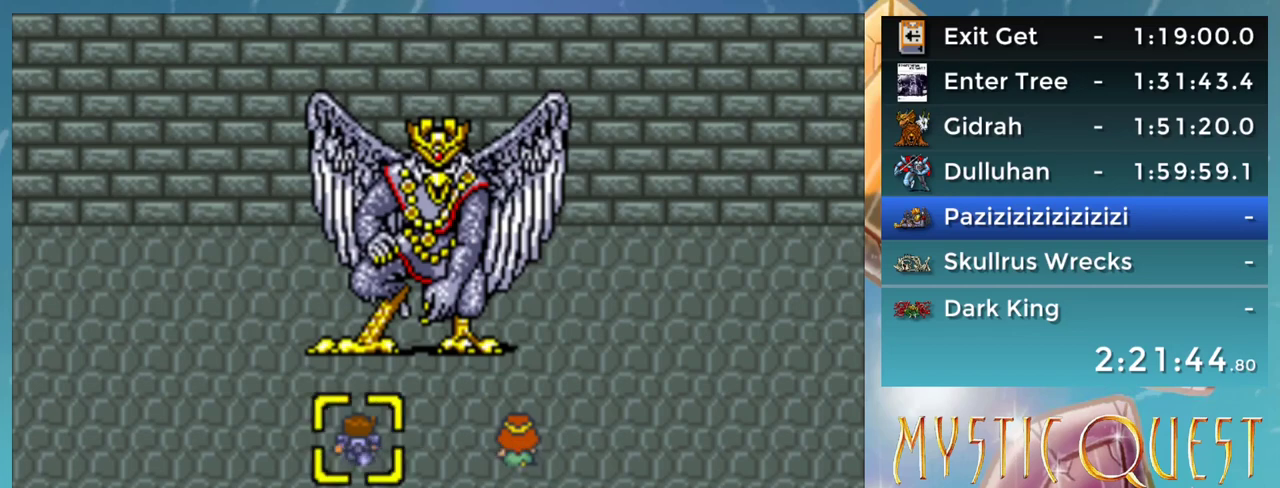
{"buttons": [], "events": [[167, "A", "down"], [250, "A", "up"]]}
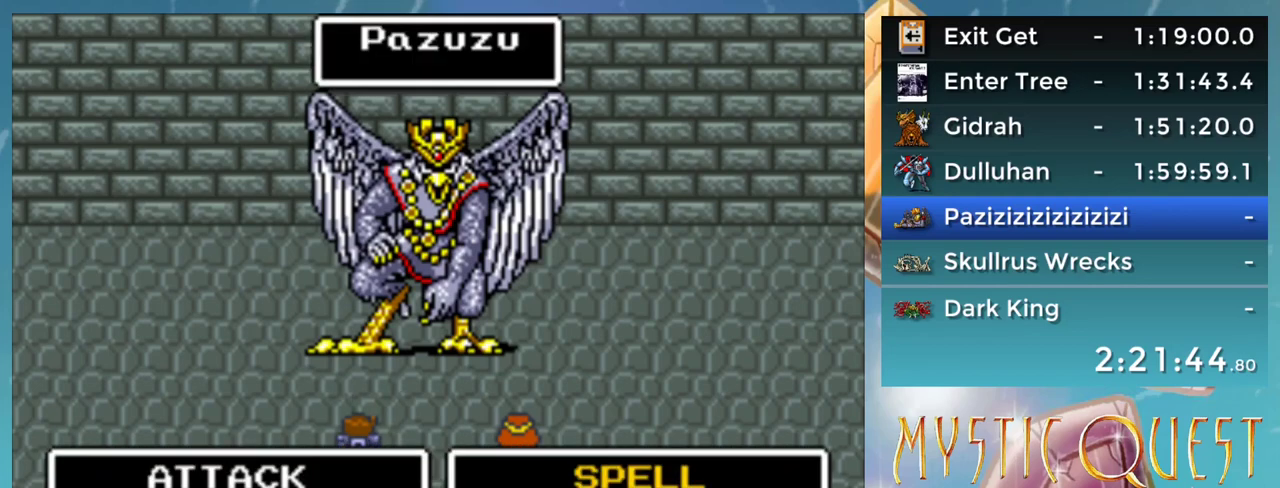
{"buttons": [], "events": []}
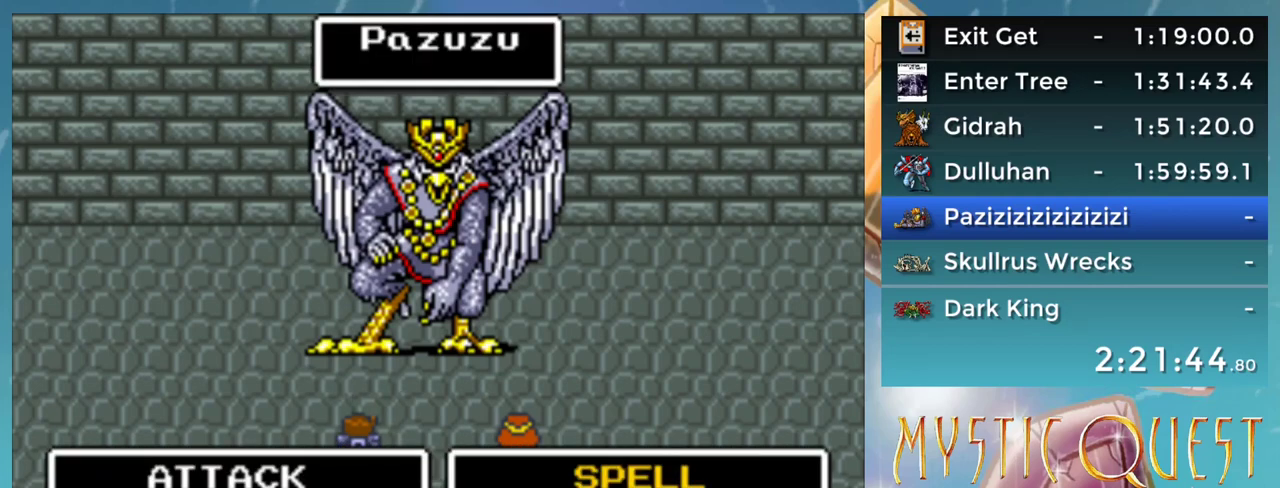
{"buttons": [], "events": []}
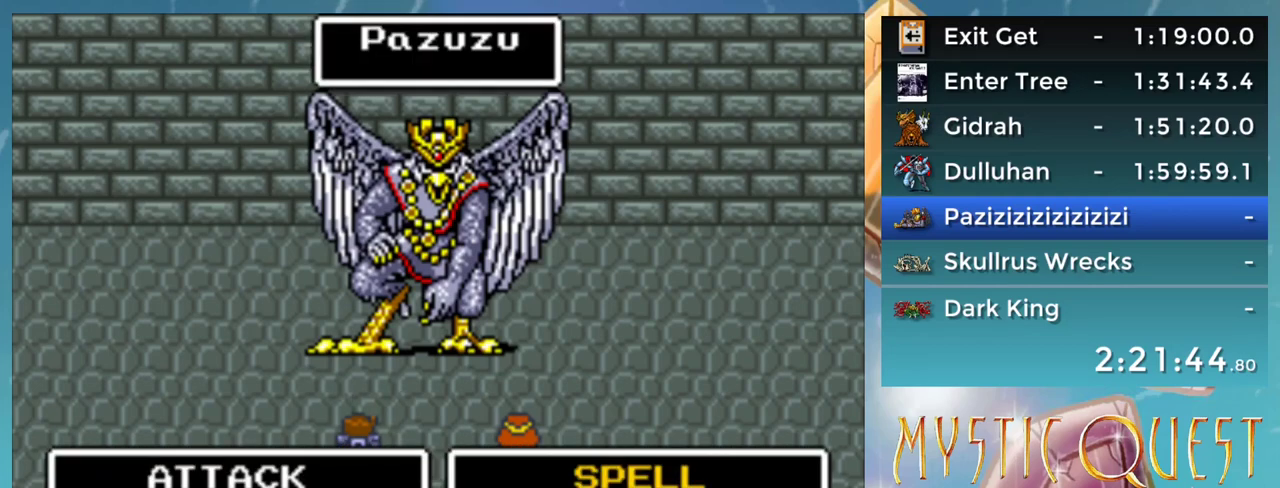
{"buttons": [], "events": []}
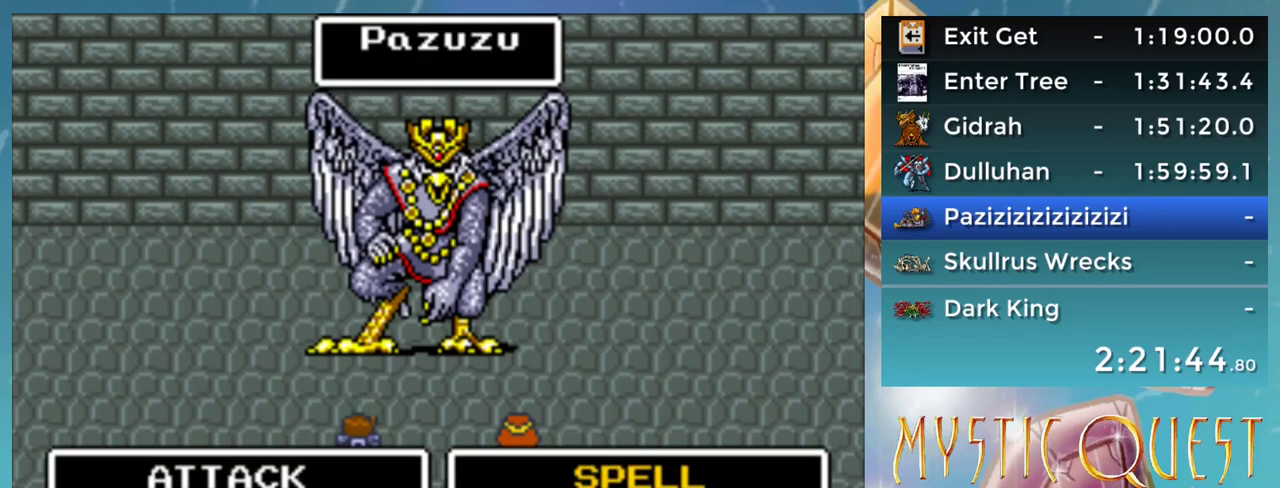
{"buttons": [], "events": []}
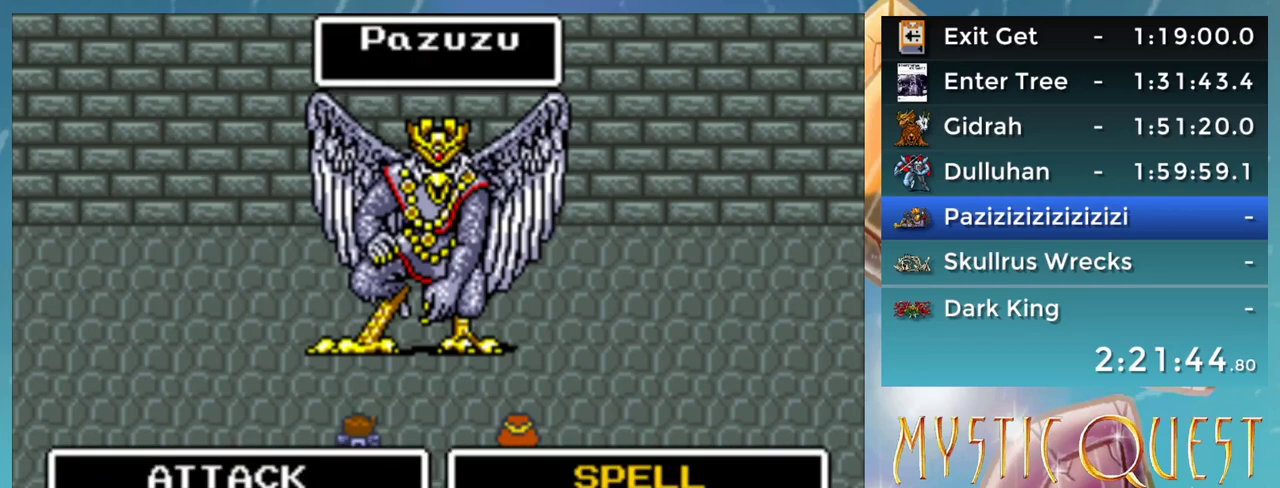
{"buttons": [], "events": []}
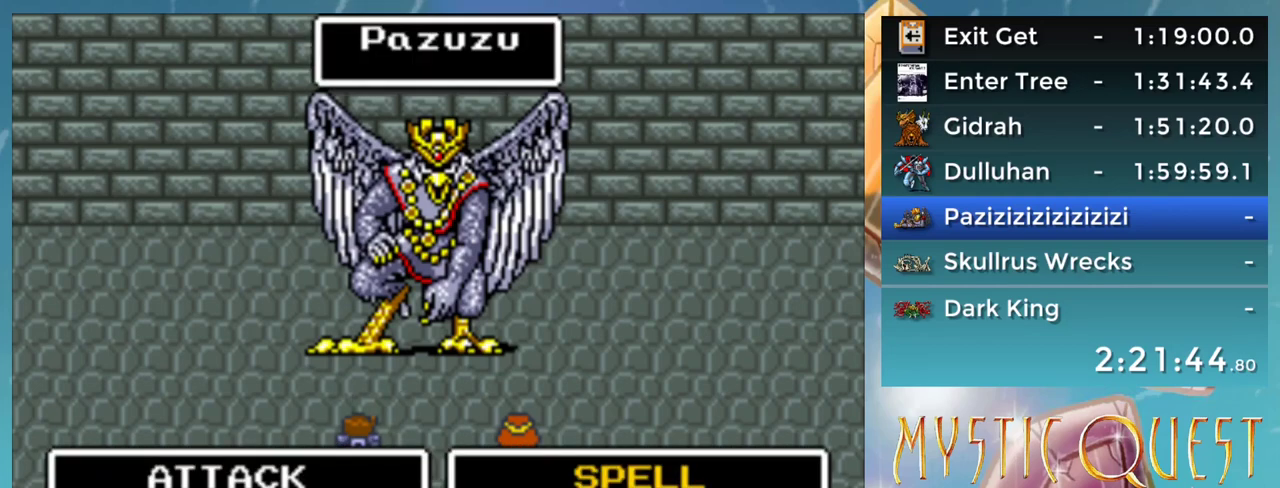
{"buttons": [], "events": []}
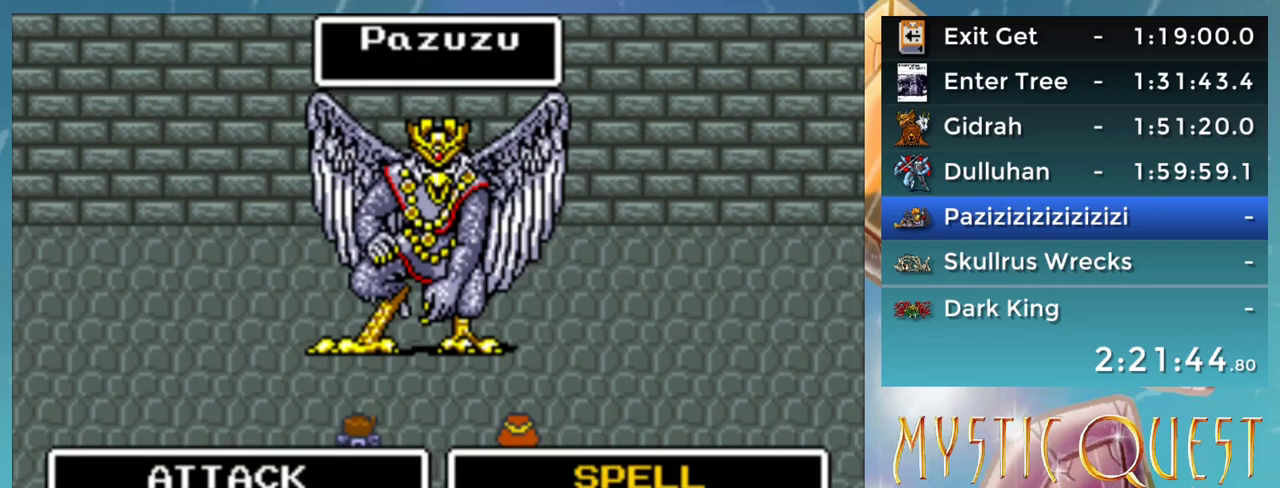
{"buttons": [], "events": []}
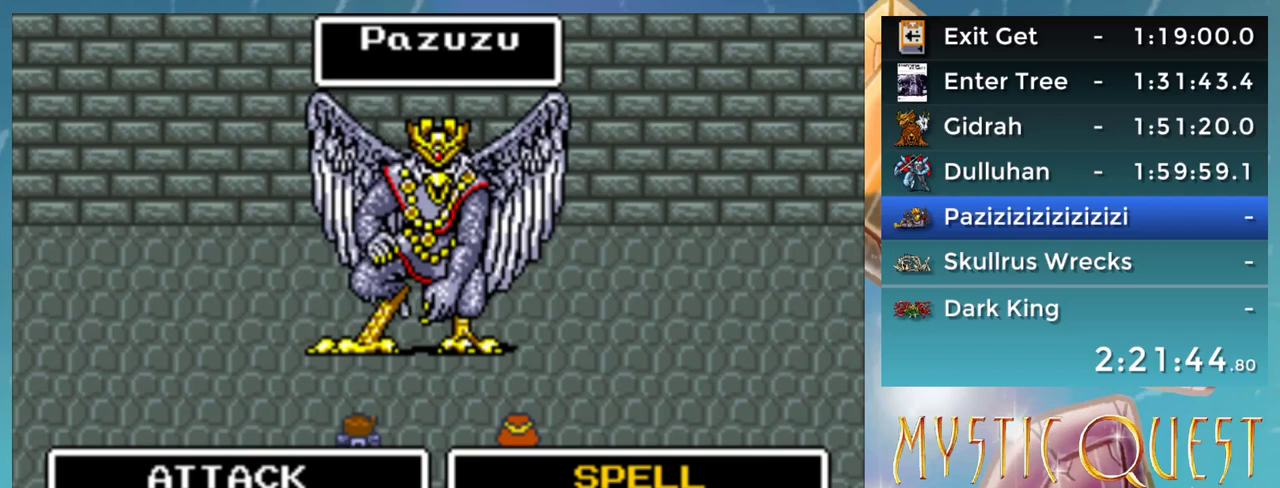
{"buttons": [], "events": []}
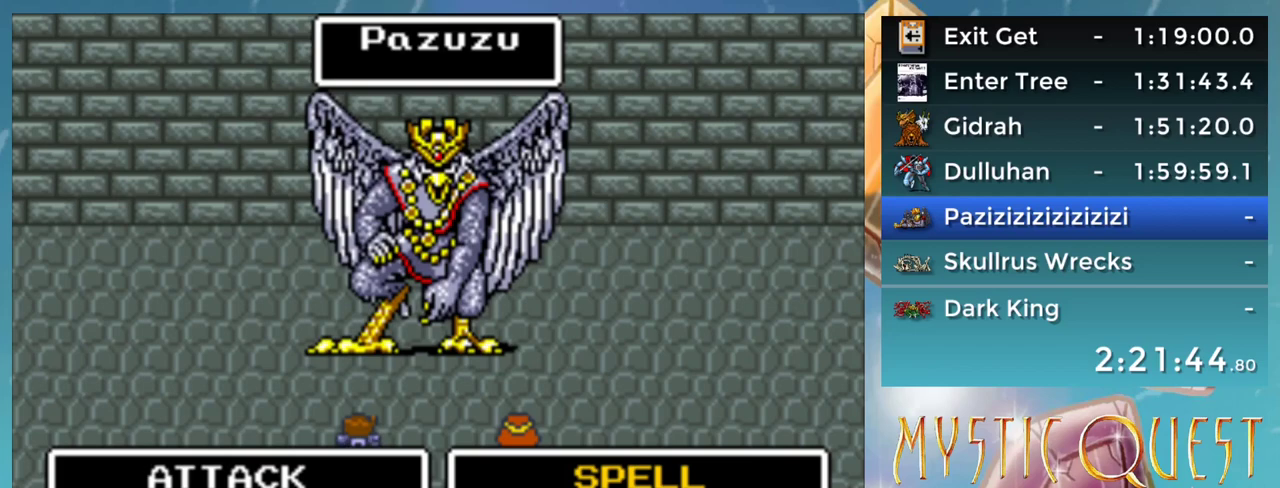
{"buttons": [], "events": [[250, "A", "down"], [333, "A", "up"]]}
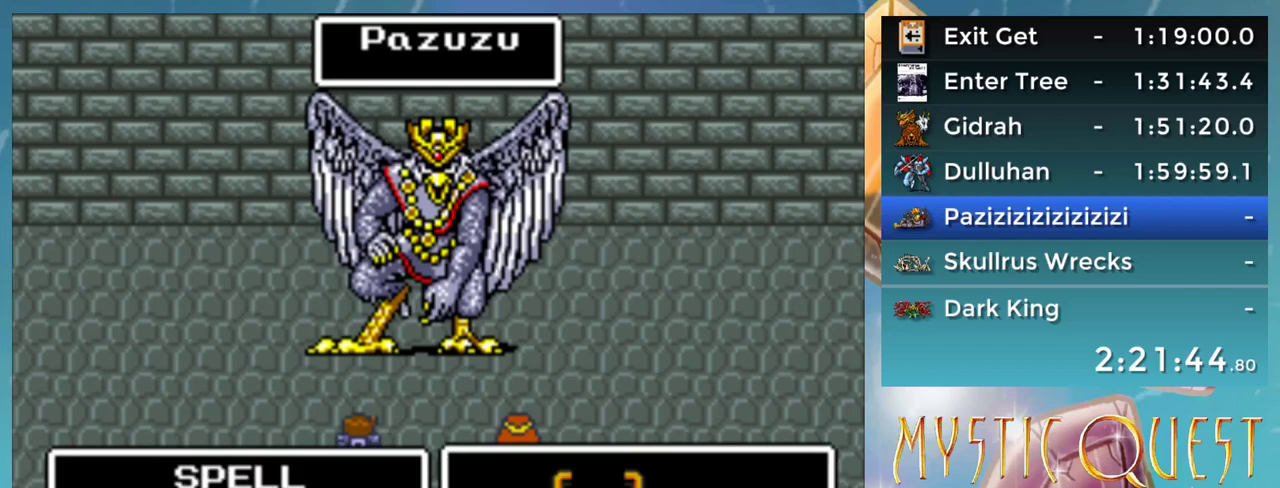
{"buttons": [], "events": [[467, "A", "down"], [500, "A", "up"]]}